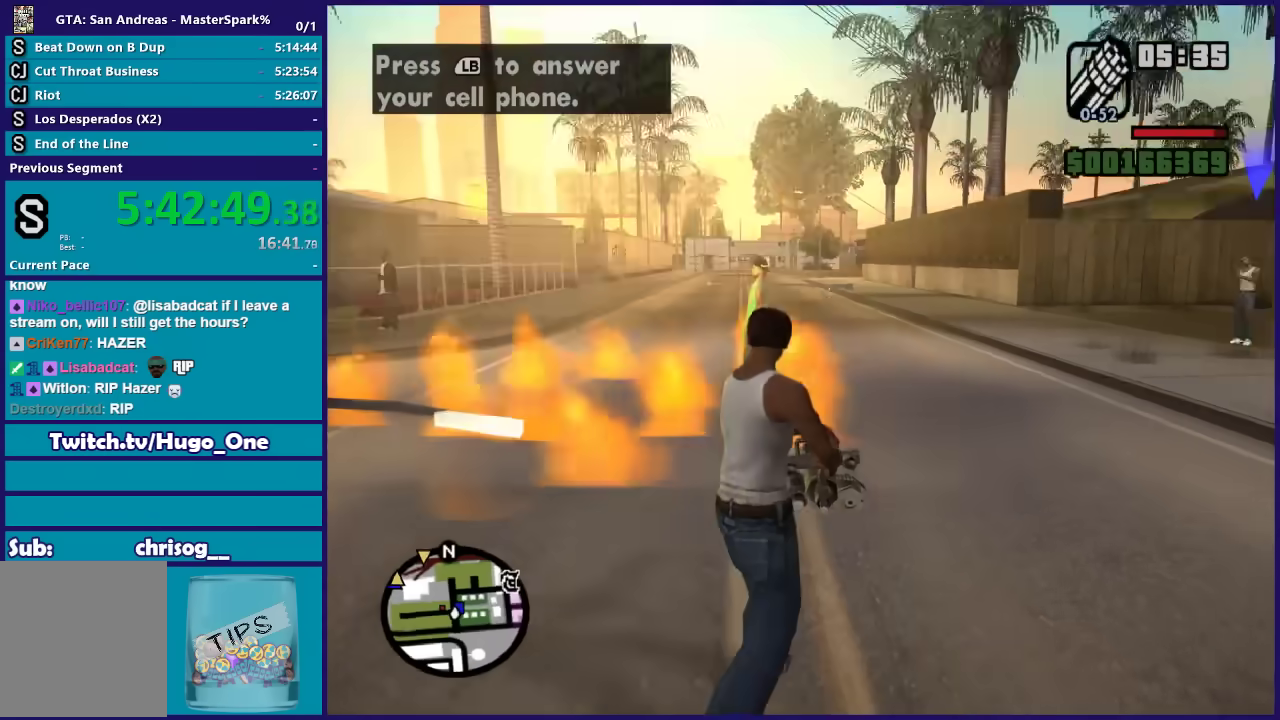
Gameplay with a controller (Xbox layout); each line is a JSON object with the inputs held at the frame after it. "events" lists button and stick changes between this image and that frame as [ms after this image, input, new state], when the widget could be followed in between.
{"buttons": ["L2", "R2"], "left_stick": "center", "right_stick": "center", "events": [[334, "right_stick", "center"], [434, "left_stick", "center"], [467, "R2", "down"]]}
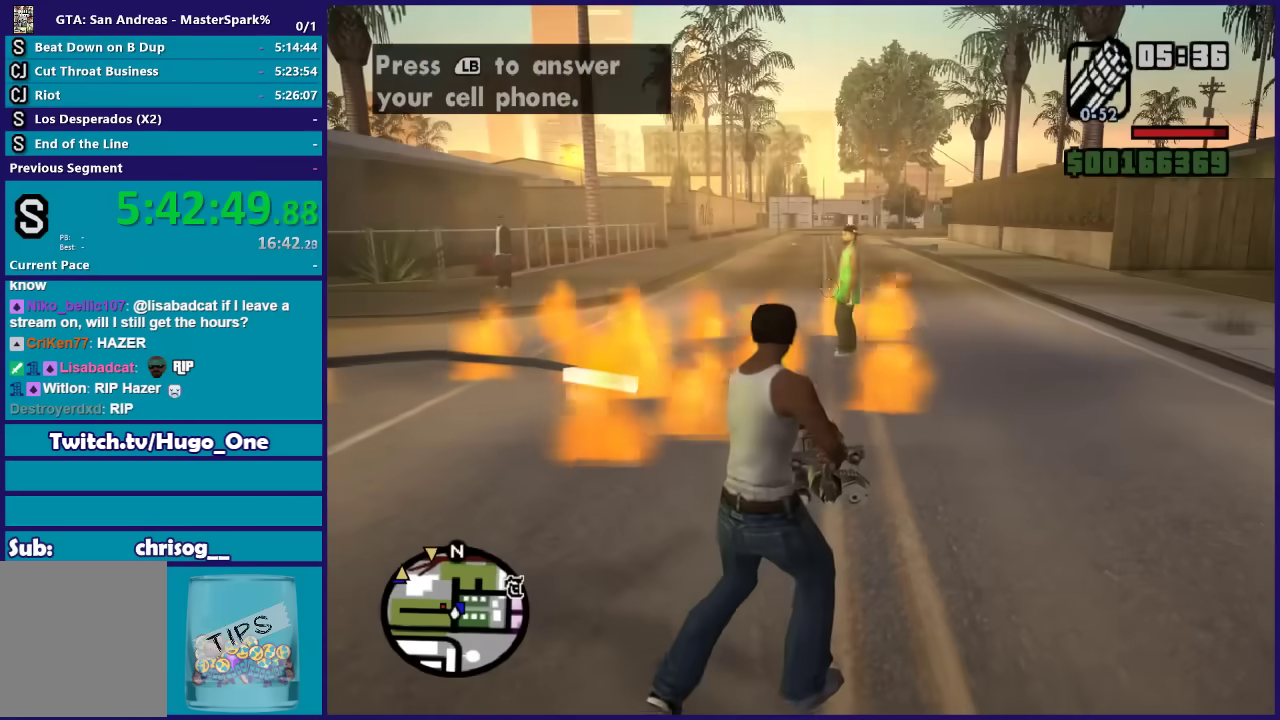
{"buttons": ["L2", "R2"], "left_stick": "center", "right_stick": "center", "events": [[100, "R2", "up"], [133, "left_stick", "right"], [300, "left_stick", "center"], [333, "right_stick", "right"], [467, "right_stick", "center"], [500, "R2", "down"]]}
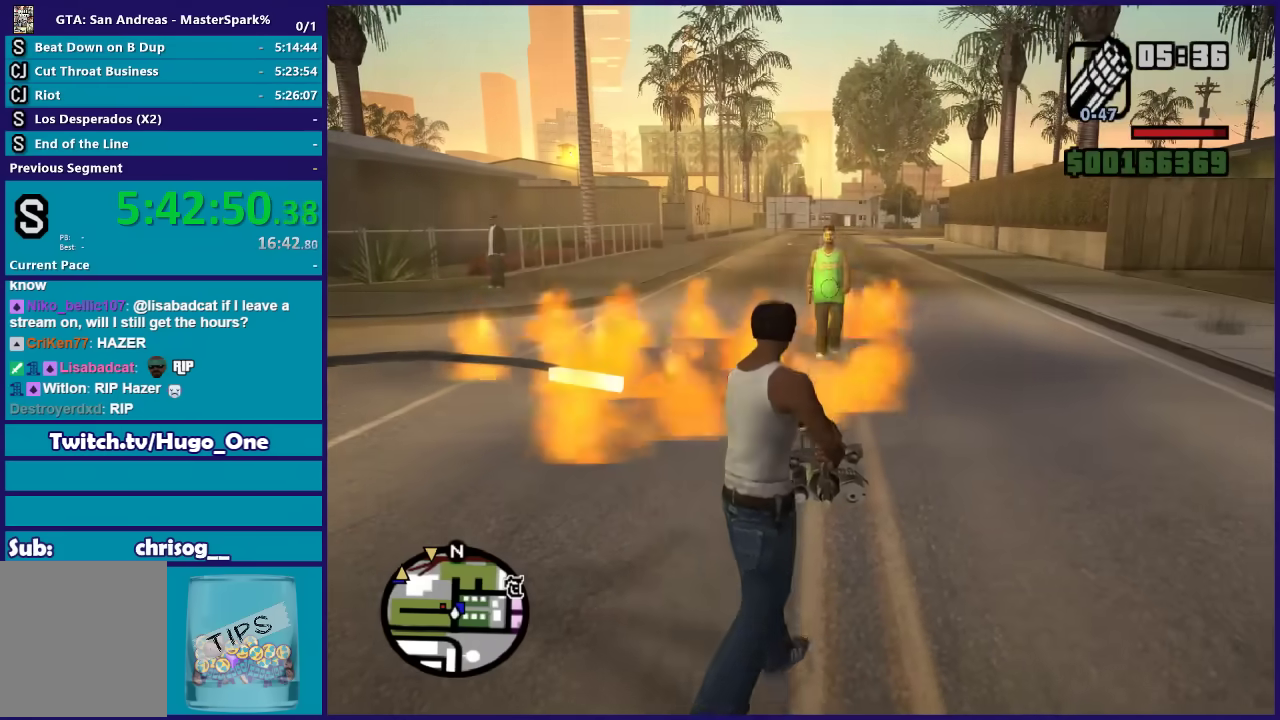
{"buttons": ["L2"], "left_stick": "center", "right_stick": "center", "events": [[34, "left_stick", "left"], [134, "R2", "up"], [167, "left_stick", "center"]]}
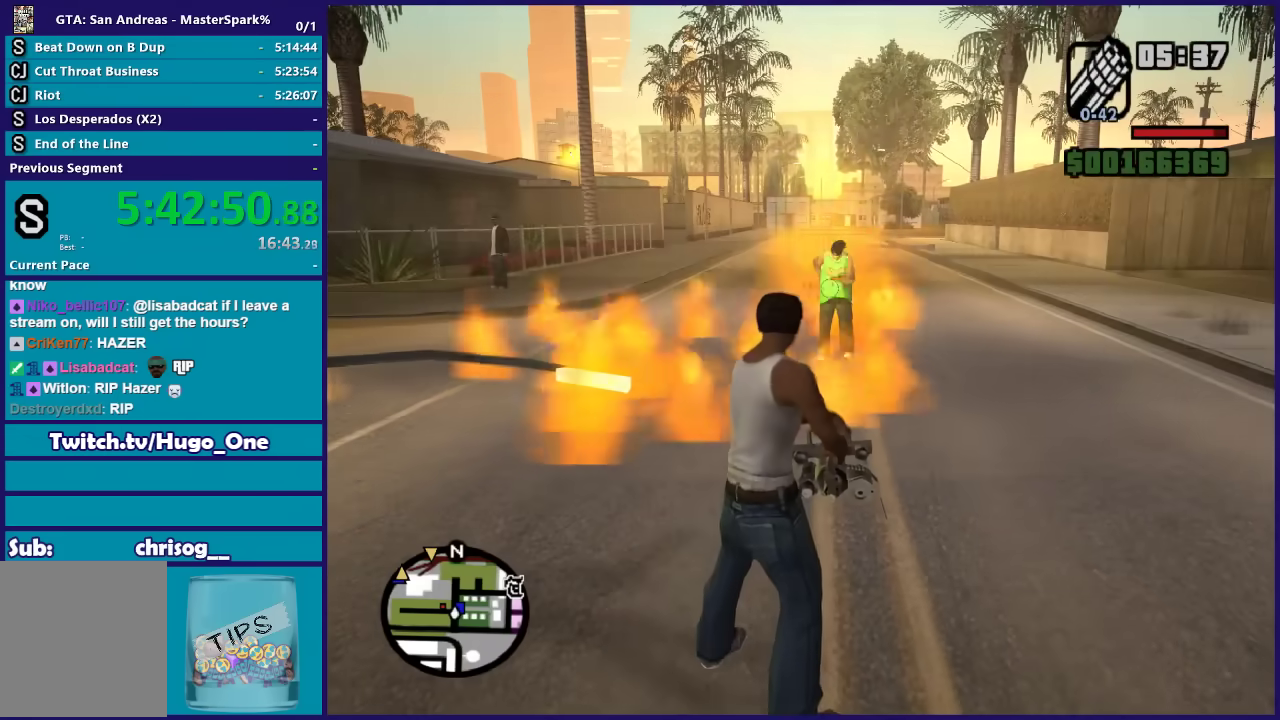
{"buttons": ["L2"], "left_stick": "center", "right_stick": "center", "events": [[167, "R2", "down"], [434, "R2", "up"]]}
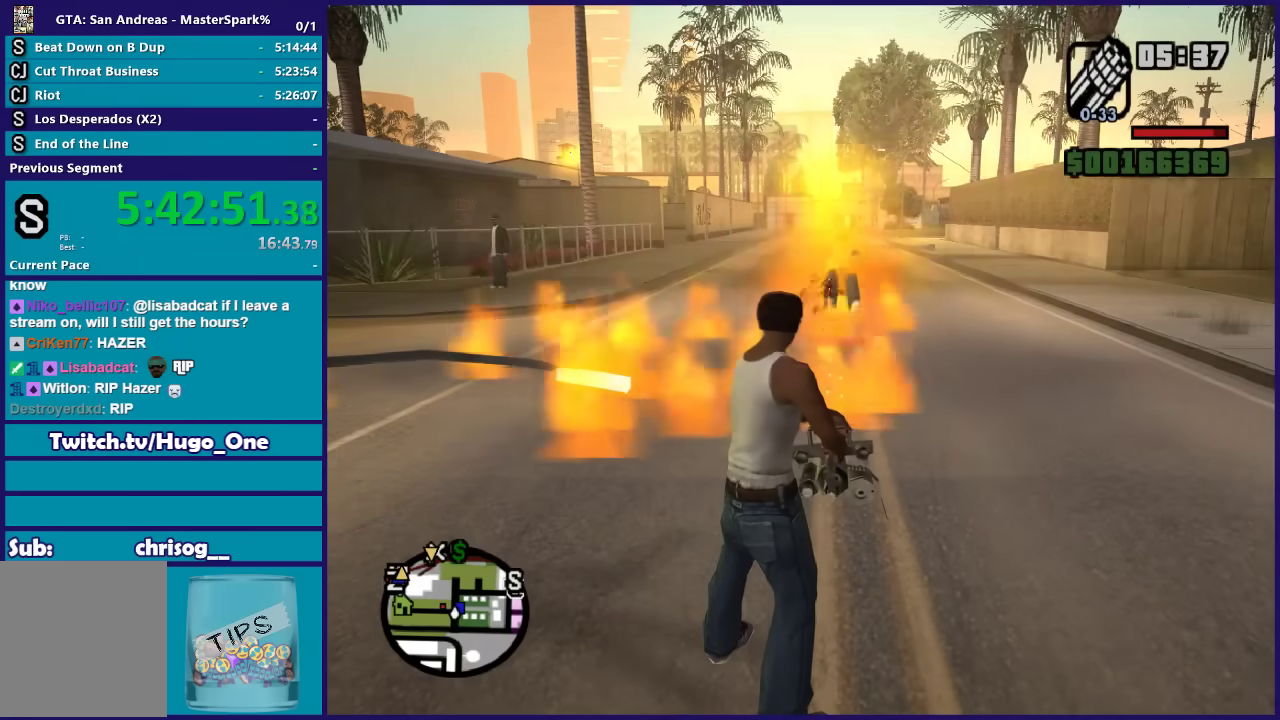
{"buttons": ["DPAD_RIGHT"], "left_stick": "up-left", "right_stick": "center", "events": [[200, "left_stick", "up-left"], [301, "L2", "up"], [467, "DPAD_RIGHT", "down"]]}
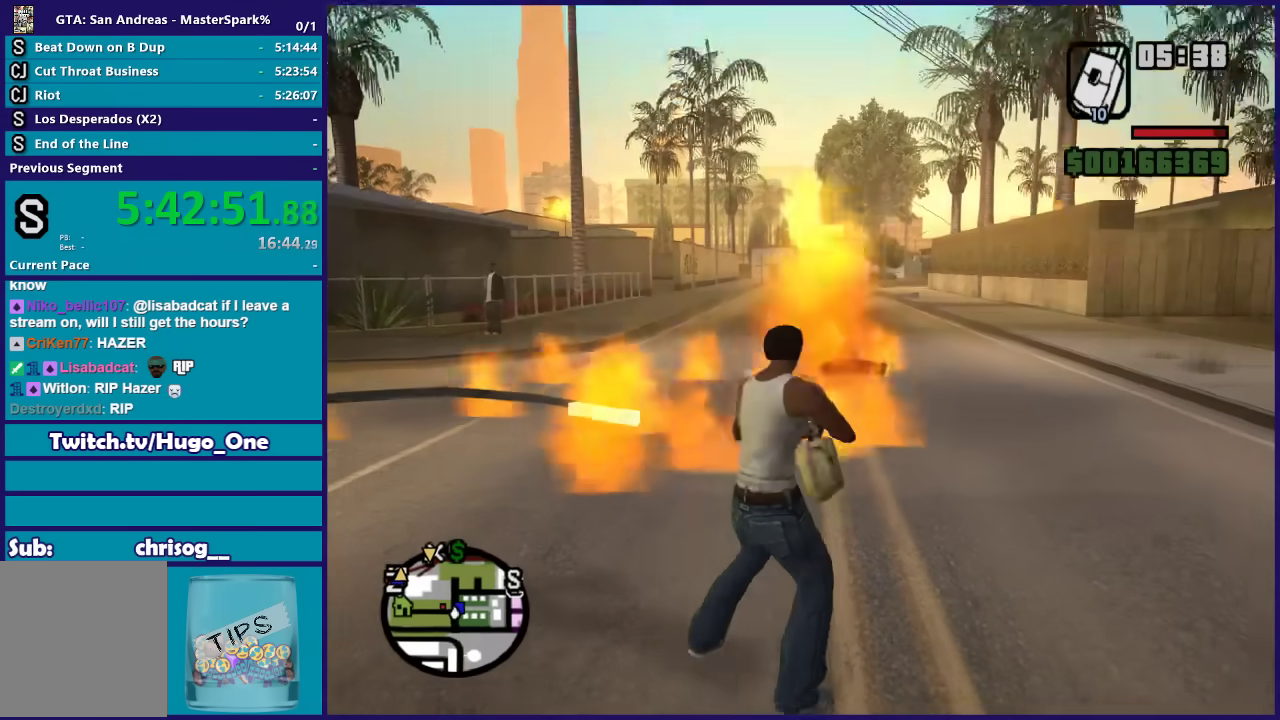
{"buttons": ["A"], "left_stick": "up-left", "right_stick": "center", "events": [[67, "DPAD_RIGHT", "up"], [67, "left_stick", "left"], [333, "A", "down"], [434, "A", "up"], [500, "A", "down"], [500, "left_stick", "up-left"]]}
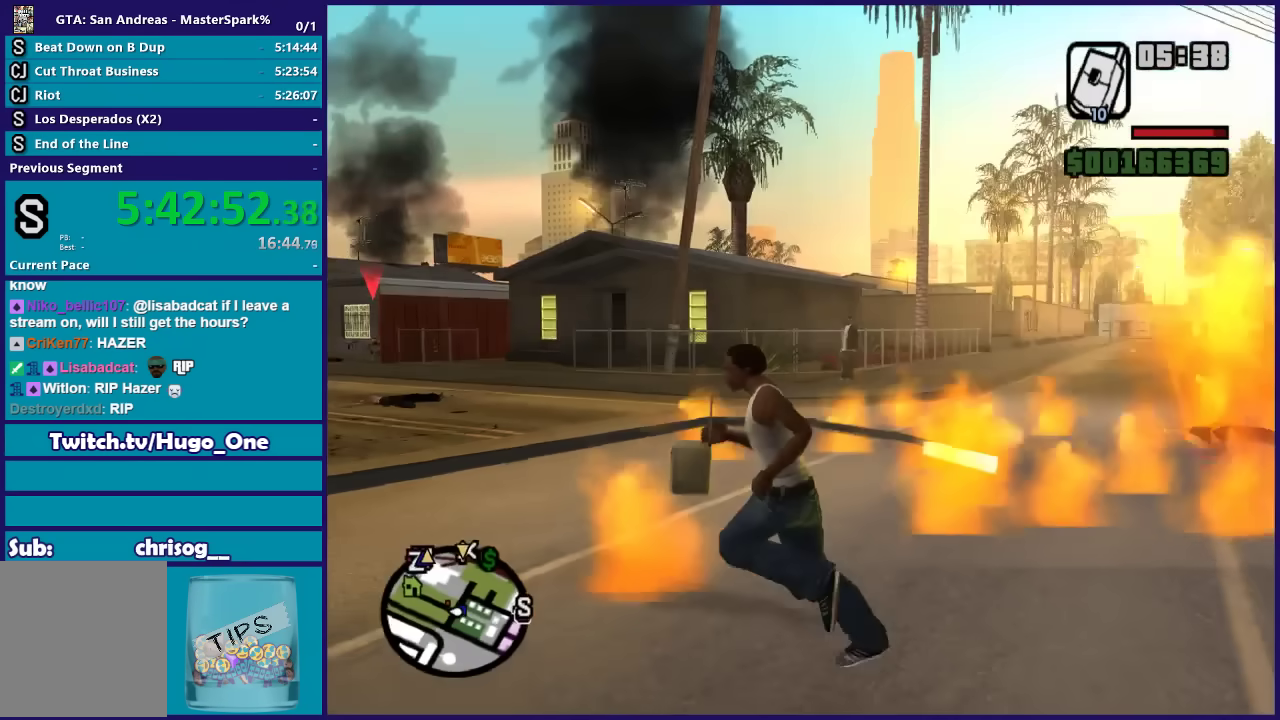
{"buttons": [], "left_stick": "up-right", "right_stick": "center", "events": [[134, "A", "up"], [200, "A", "down"], [301, "A", "up"], [401, "A", "down"], [434, "left_stick", "up"], [501, "A", "up"], [501, "left_stick", "up-right"]]}
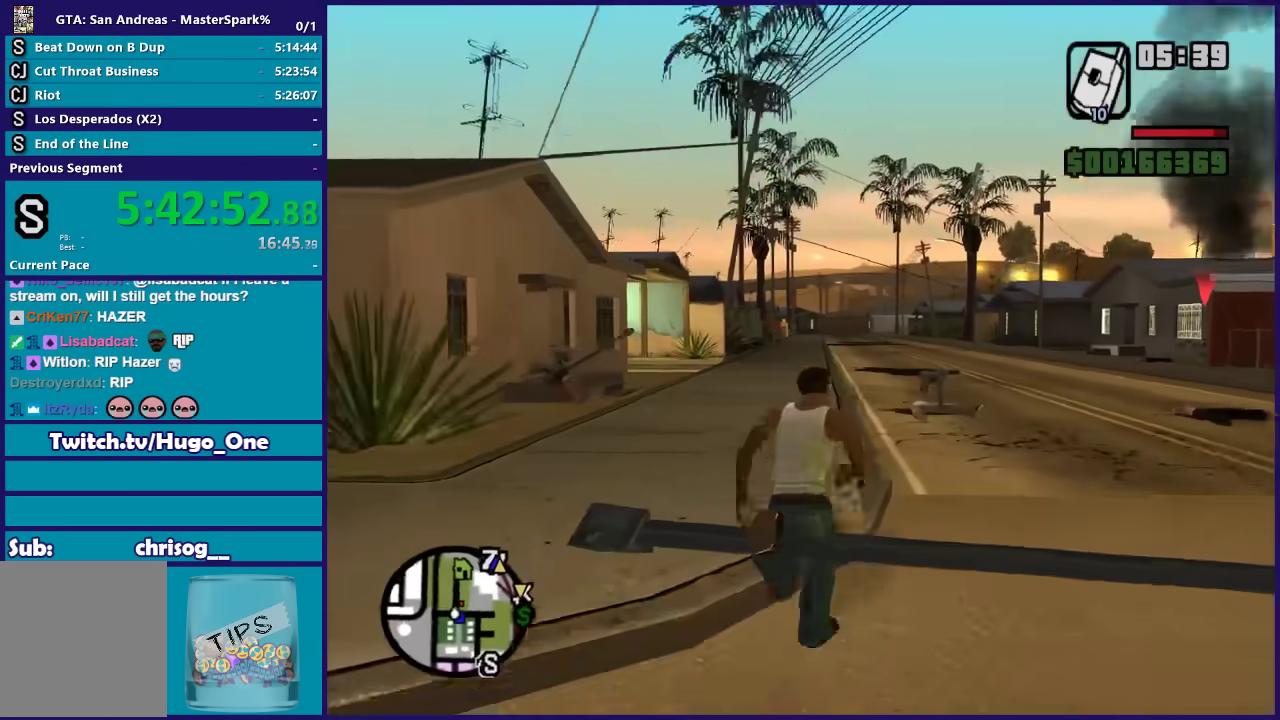
{"buttons": ["A"], "left_stick": "up", "right_stick": "center", "events": [[66, "A", "down"], [167, "A", "up"], [267, "A", "down"], [267, "left_stick", "up"], [367, "A", "up"], [434, "A", "down"]]}
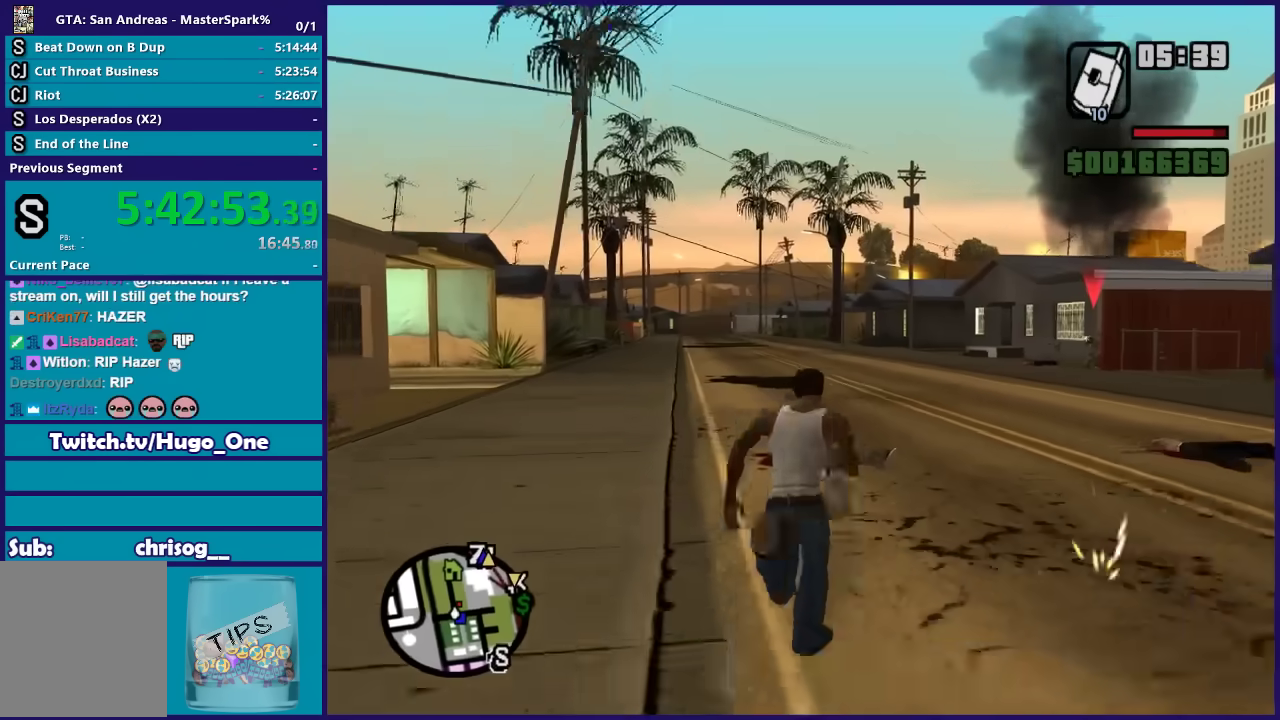
{"buttons": ["A"], "left_stick": "up", "right_stick": "center", "events": [[34, "A", "up"], [134, "A", "down"], [234, "A", "up"], [334, "A", "down"], [401, "A", "up"], [501, "A", "down"]]}
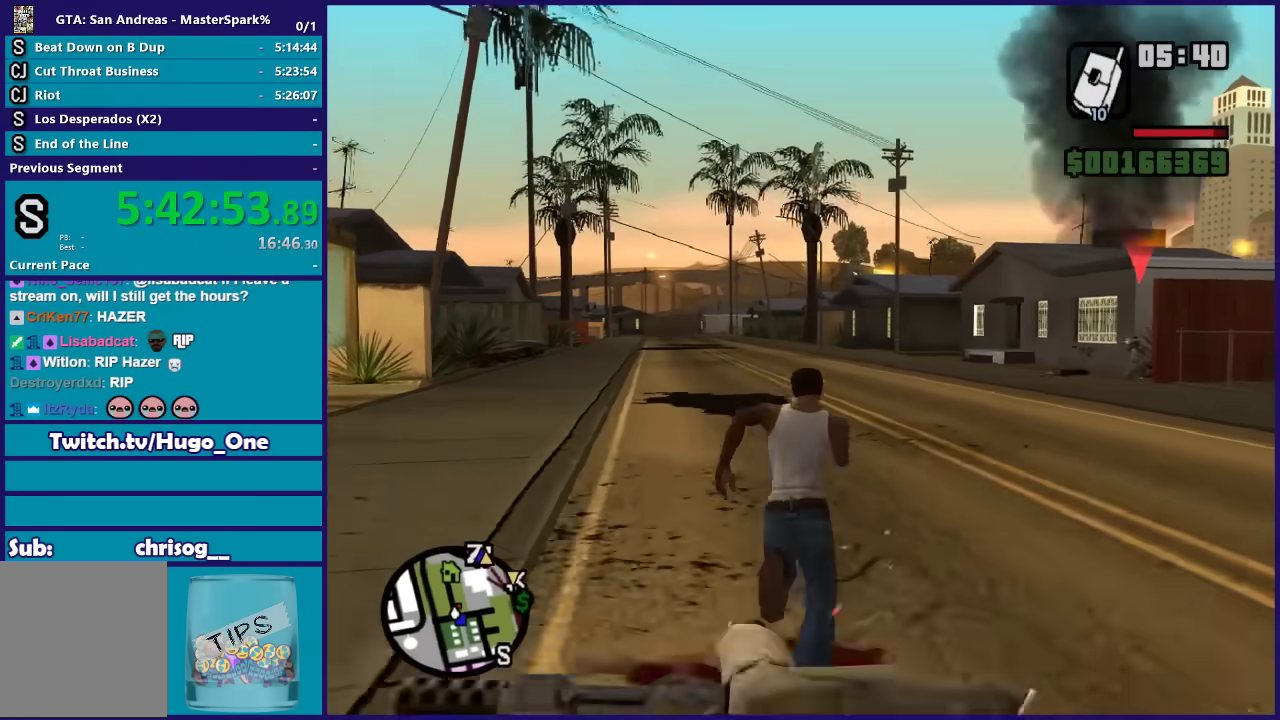
{"buttons": [], "left_stick": "up", "right_stick": "center", "events": [[100, "A", "up"], [167, "A", "down"], [267, "A", "up"], [333, "A", "down"], [434, "A", "up"]]}
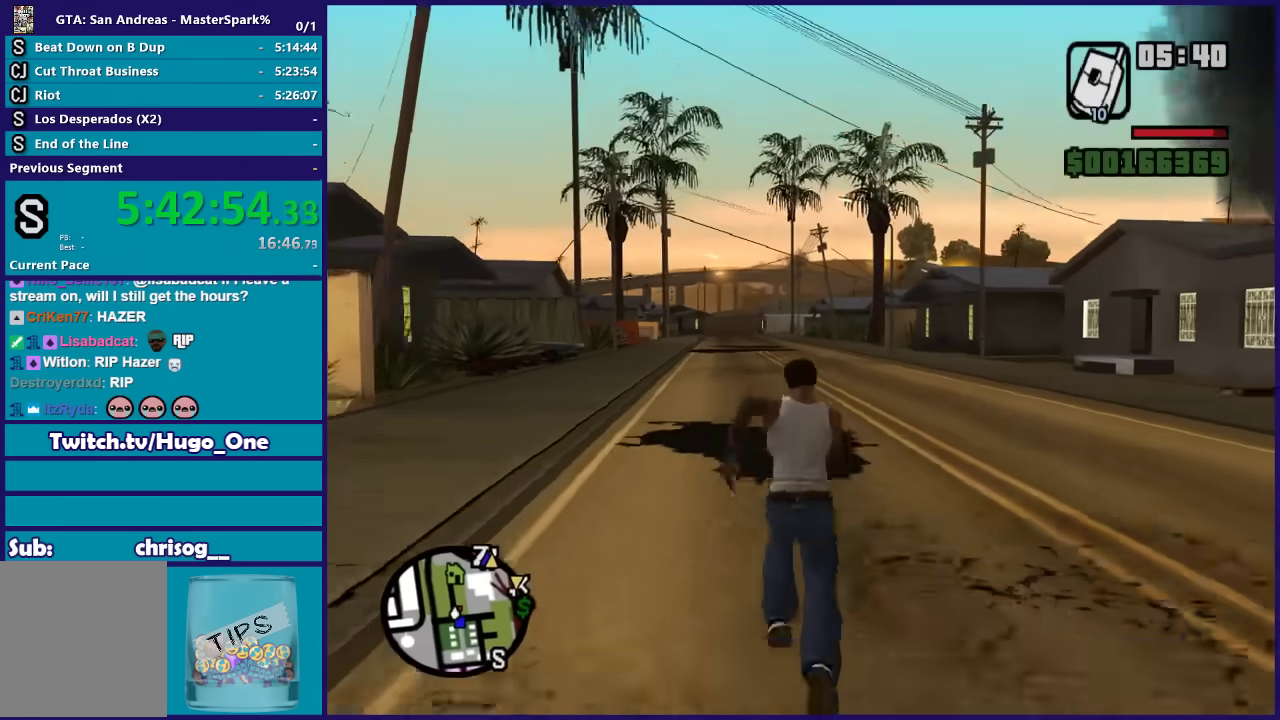
{"buttons": [], "left_stick": "up-right", "right_stick": "down-right", "events": [[34, "A", "down"], [134, "A", "up"], [334, "right_stick", "down-right"], [367, "left_stick", "up-right"]]}
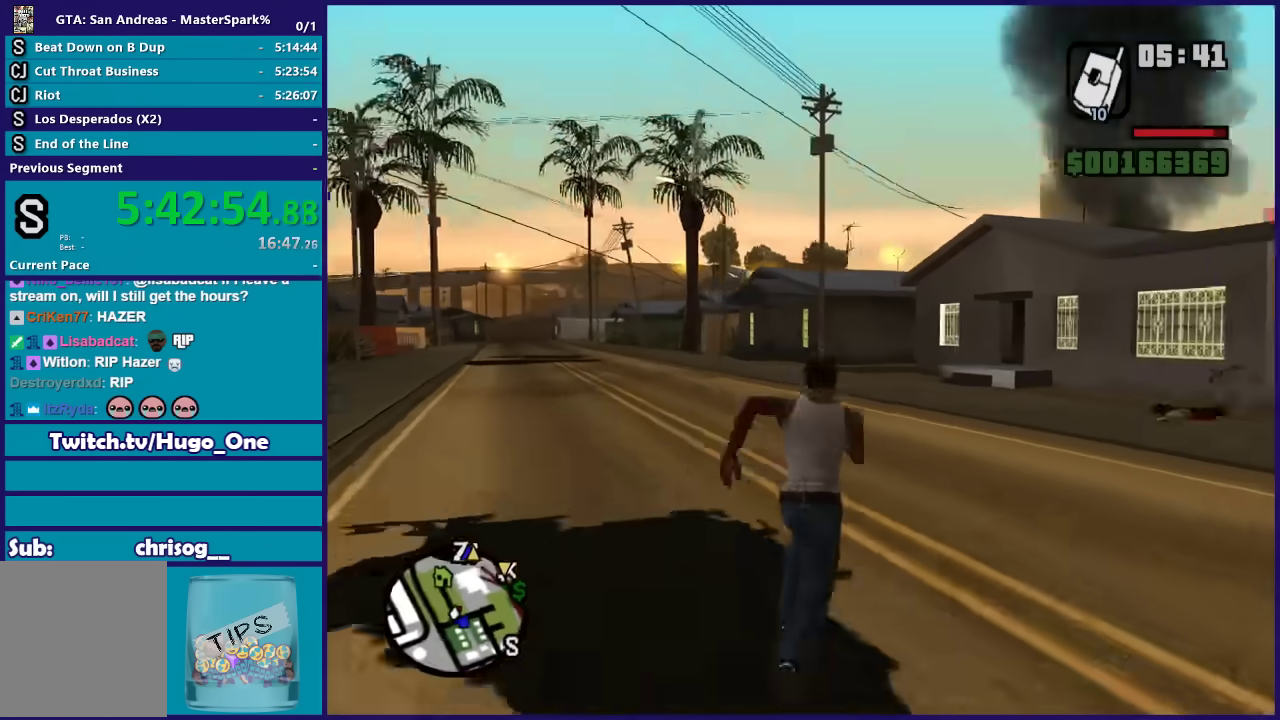
{"buttons": [], "left_stick": "up-left", "right_stick": "center", "events": [[200, "left_stick", "up"], [367, "right_stick", "center"], [467, "left_stick", "up-left"]]}
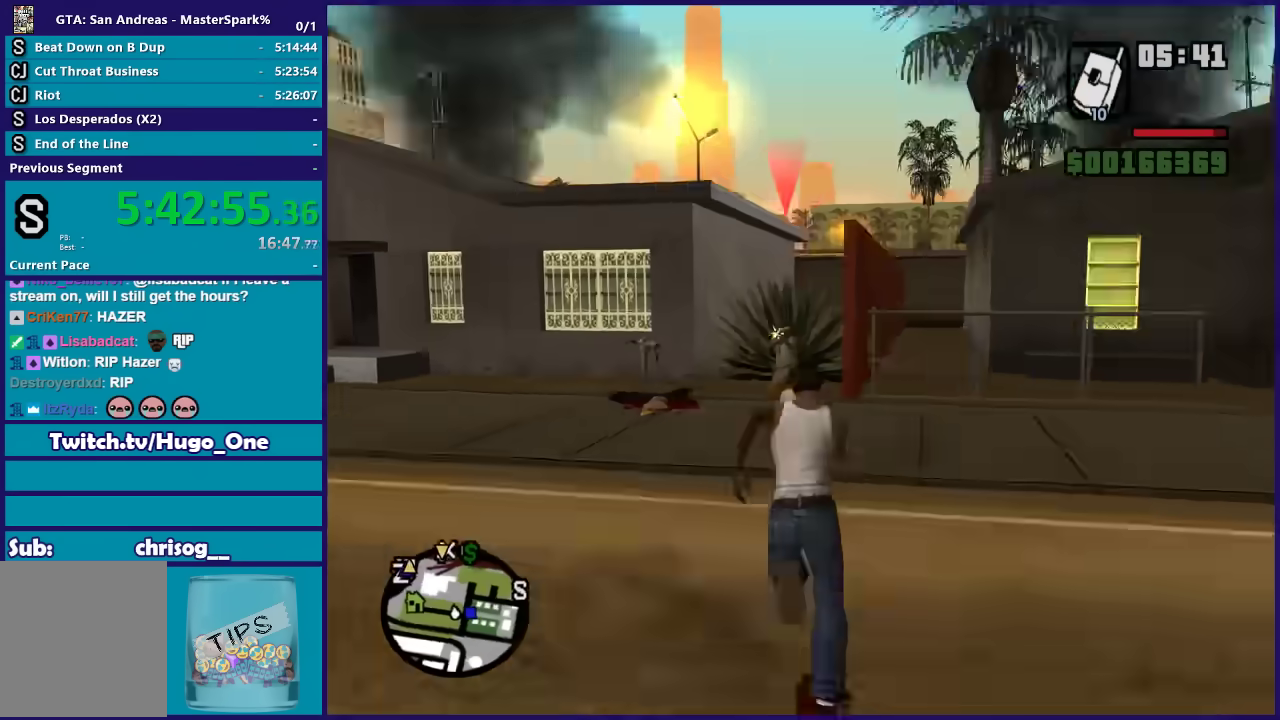
{"buttons": [], "left_stick": "center", "right_stick": "down-right", "events": [[67, "right_stick", "down-right"], [134, "left_stick", "up"], [334, "left_stick", "center"]]}
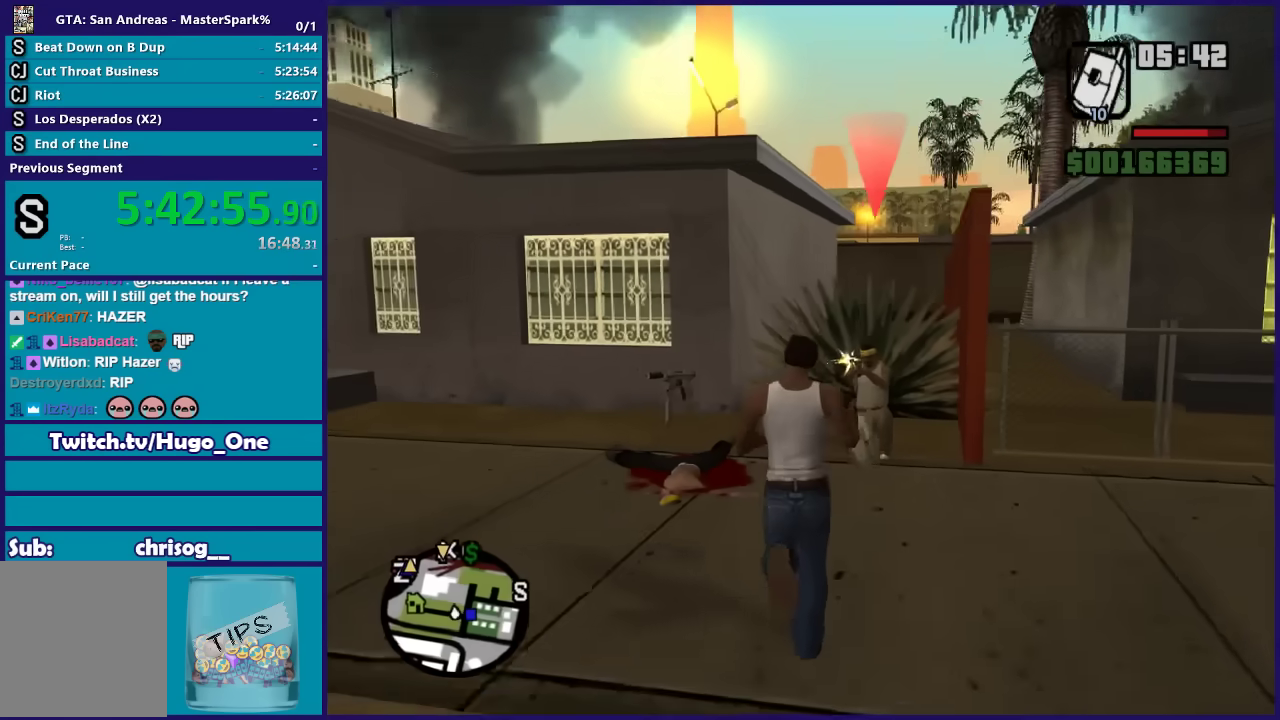
{"buttons": ["R2"], "left_stick": "up", "right_stick": "center", "events": [[100, "left_stick", "up-right"], [367, "left_stick", "up"], [400, "right_stick", "center"], [500, "R2", "down"]]}
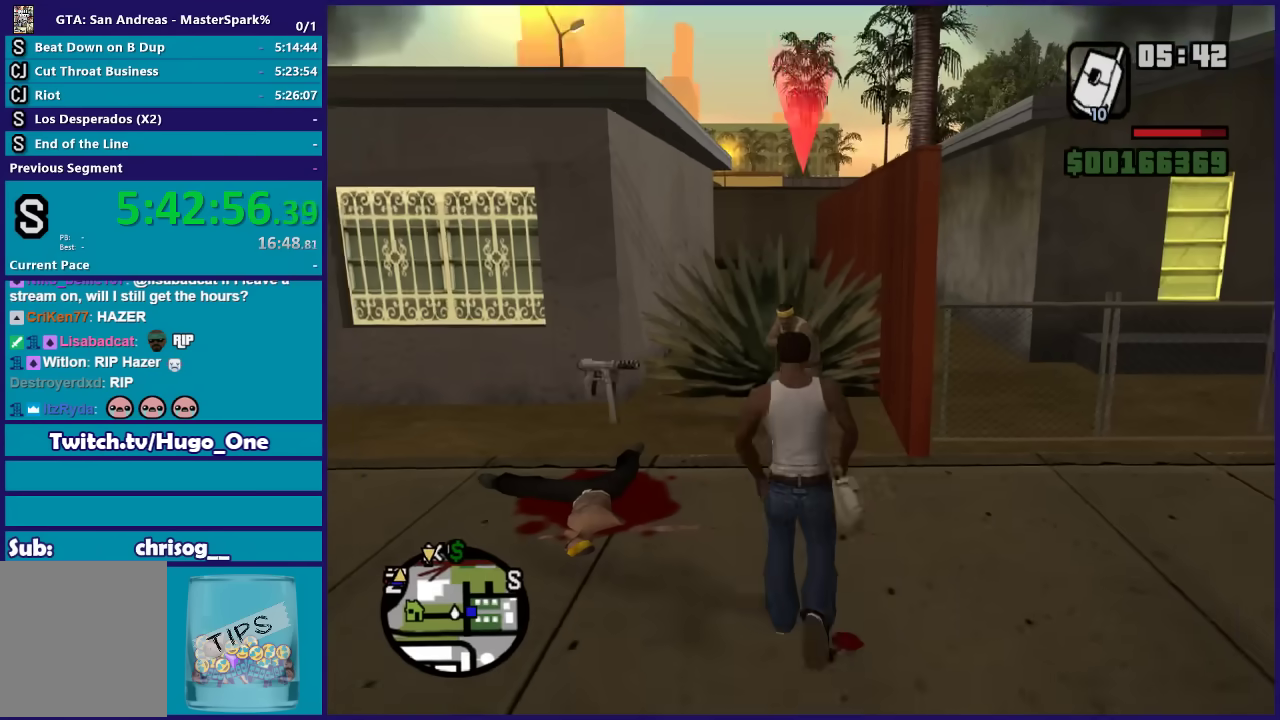
{"buttons": [], "left_stick": "center", "right_stick": "center", "events": [[301, "R2", "up"], [301, "left_stick", "center"]]}
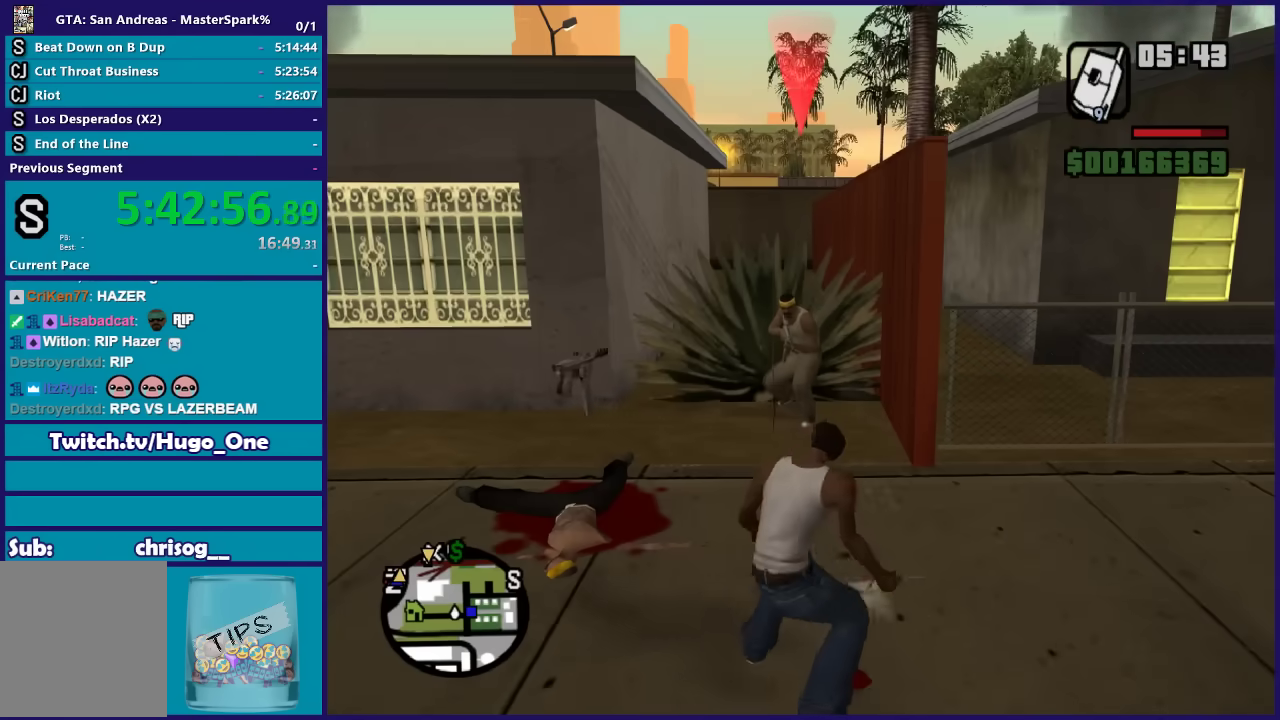
{"buttons": [], "left_stick": "up", "right_stick": "center", "events": [[233, "left_stick", "up"]]}
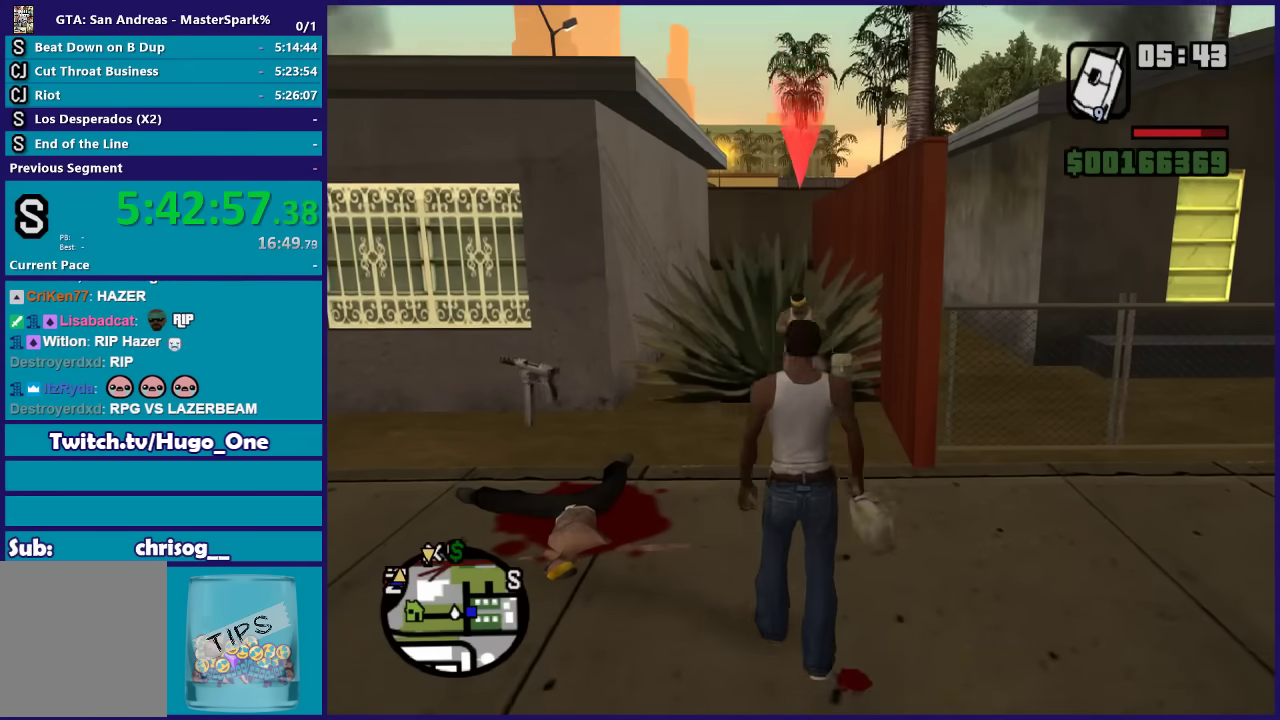
{"buttons": [], "left_stick": "center", "right_stick": "center", "events": [[100, "R2", "down"], [434, "left_stick", "center"], [467, "R2", "up"]]}
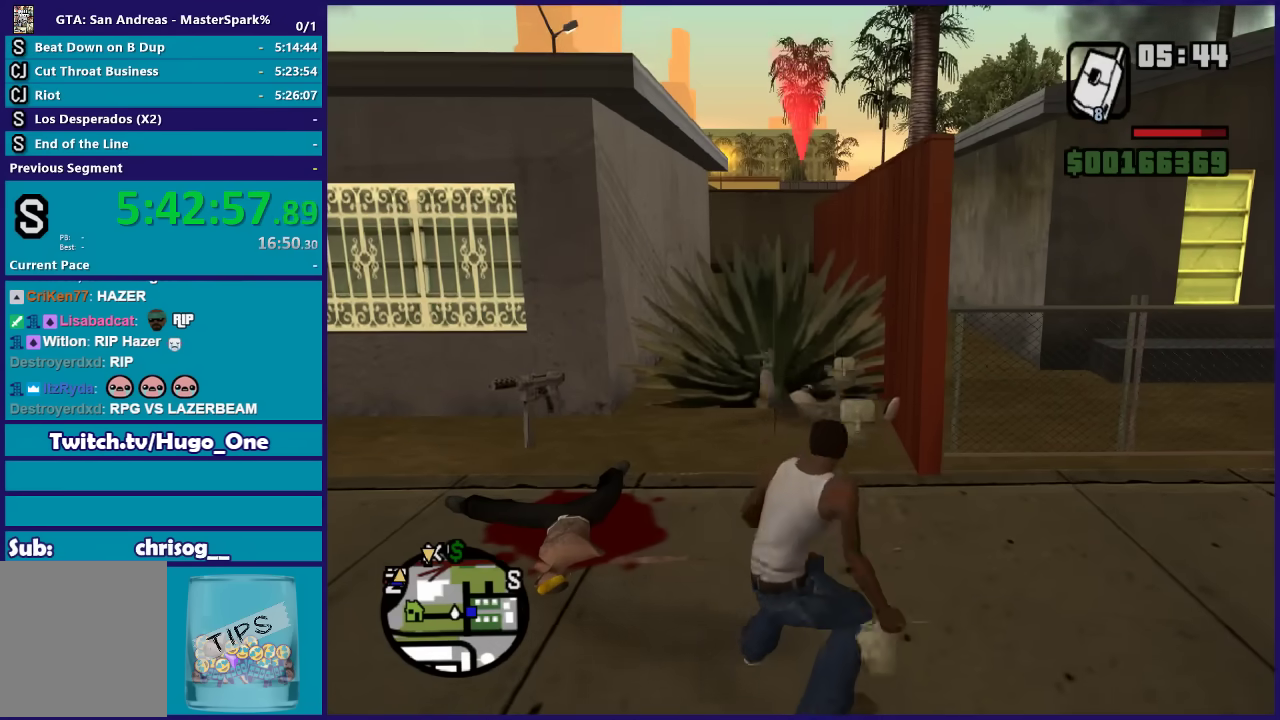
{"buttons": [], "left_stick": "up", "right_stick": "center", "events": [[467, "left_stick", "up"]]}
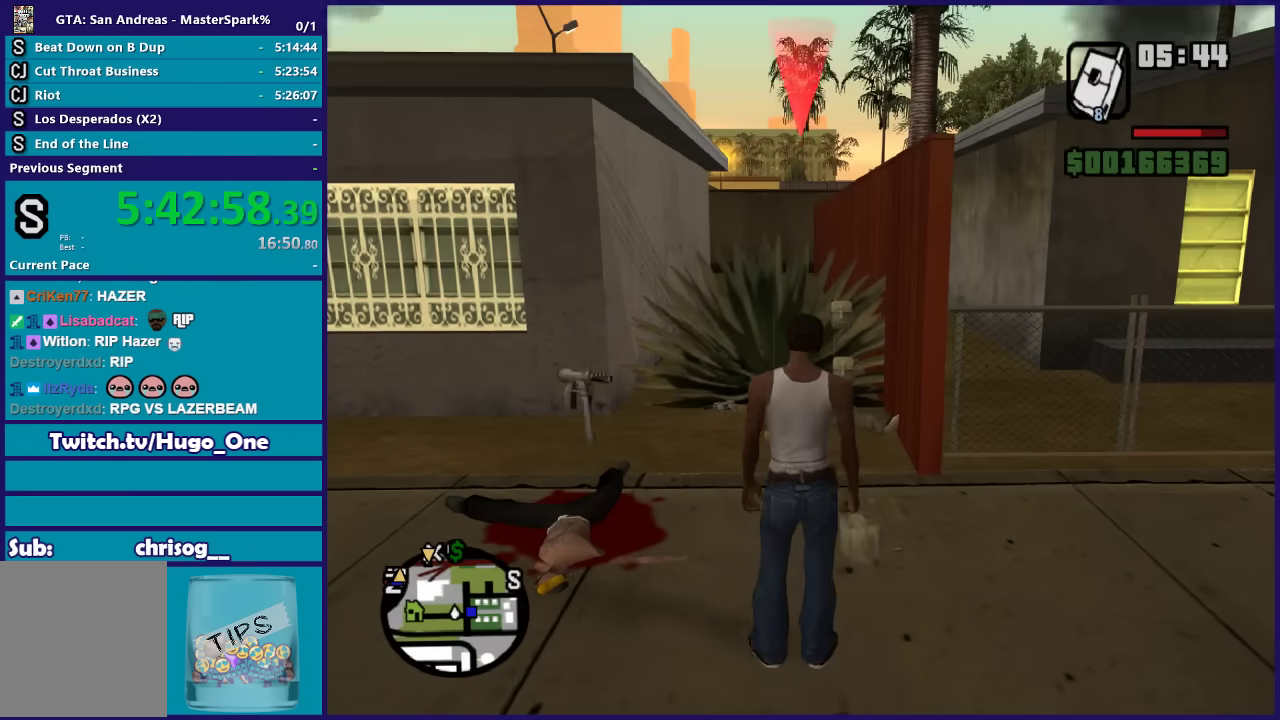
{"buttons": ["R2"], "left_stick": "center", "right_stick": "center", "events": [[234, "R2", "down"], [467, "left_stick", "center"]]}
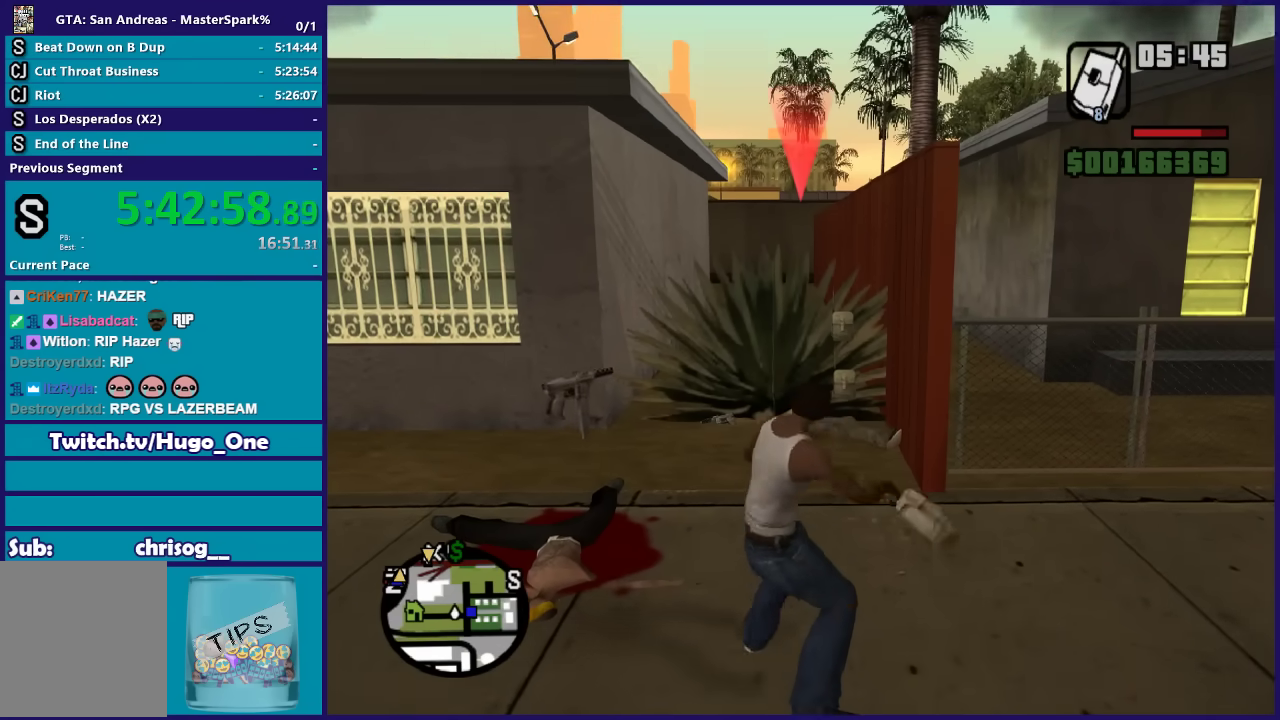
{"buttons": [], "left_stick": "left", "right_stick": "center", "events": [[67, "R2", "up"], [400, "left_stick", "left"]]}
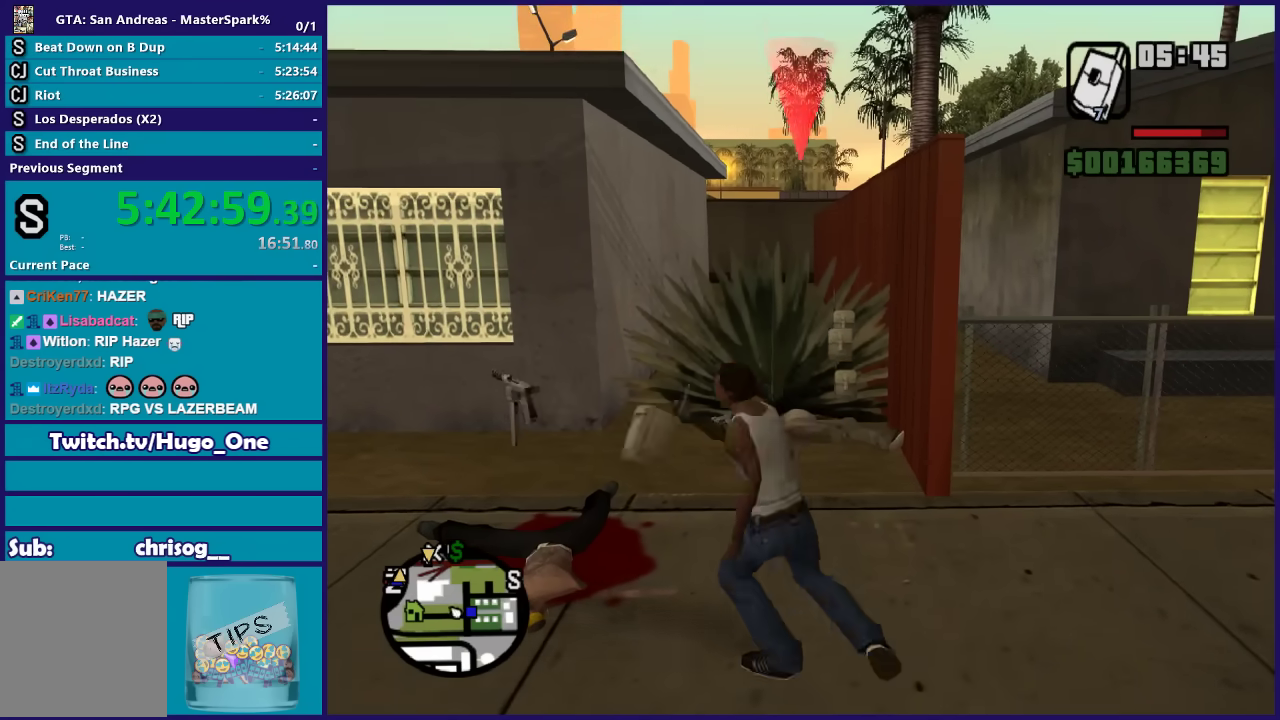
{"buttons": ["A"], "left_stick": "left", "right_stick": "center", "events": [[67, "A", "down"], [167, "A", "up"], [267, "A", "down"], [367, "A", "up"], [434, "A", "down"]]}
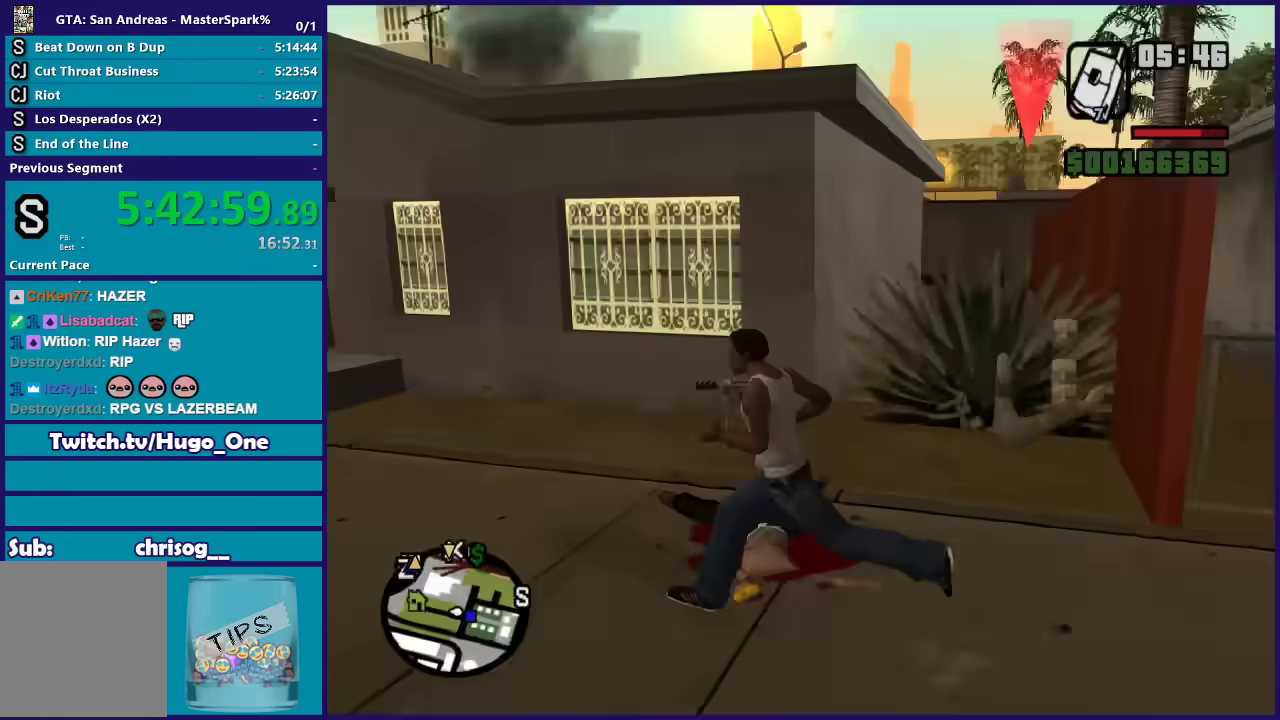
{"buttons": ["A"], "left_stick": "up-left", "right_stick": "center", "events": [[33, "A", "up"], [100, "A", "down"], [233, "A", "up"], [233, "left_stick", "up-left"], [300, "A", "down"], [400, "A", "up"], [500, "A", "down"]]}